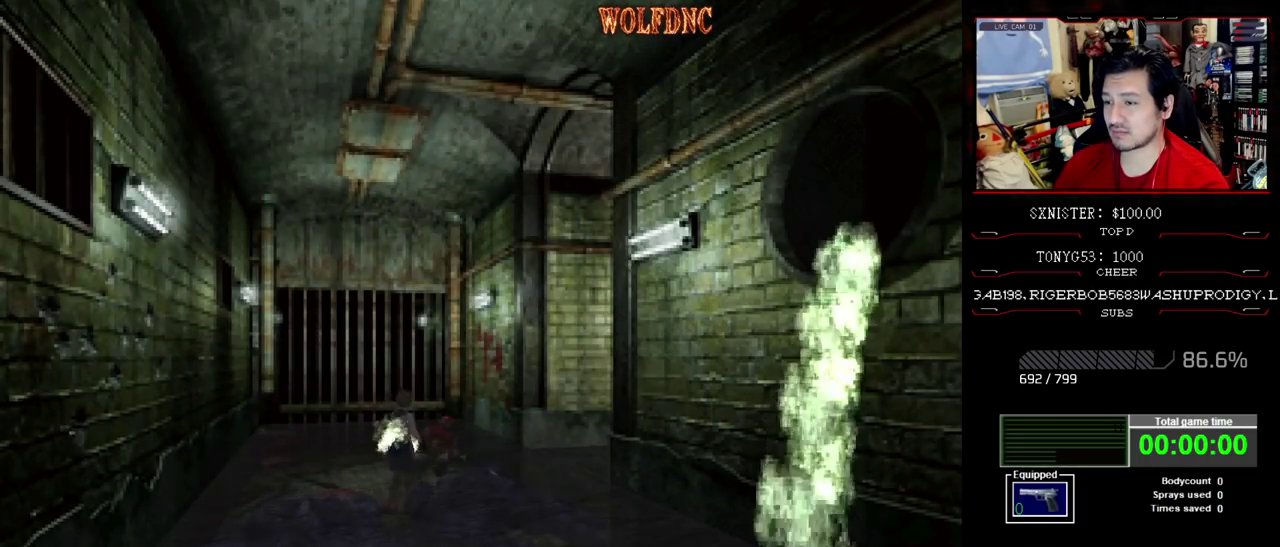
Gameplay with a controller (PlayStation layout); each line is a JSON object with the inputs held at the frame after it. "events" lists button and stick changes between this image and that frame as [ms after this image, input, new state], when the widget could be followed in between. Not read: L3 R3.
{"buttons": ["R1", "DPAD_RIGHT"], "events": []}
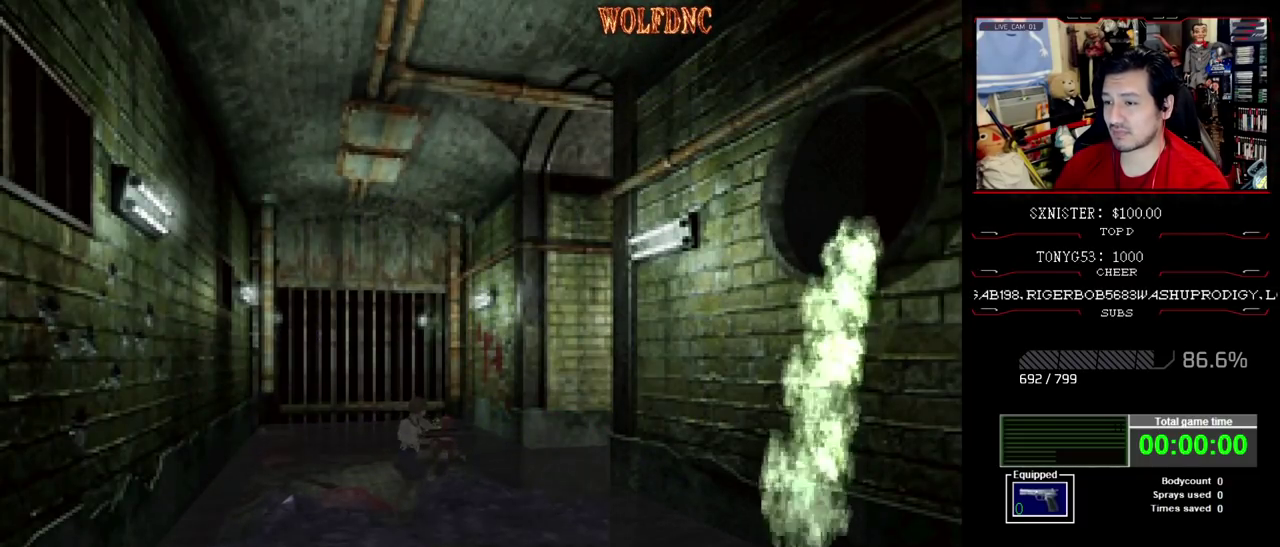
{"buttons": ["CROSS", "R1", "DPAD_DOWN"], "events": [[283, "DPAD_DOWN", "down"], [417, "CROSS", "down"], [417, "DPAD_RIGHT", "up"]]}
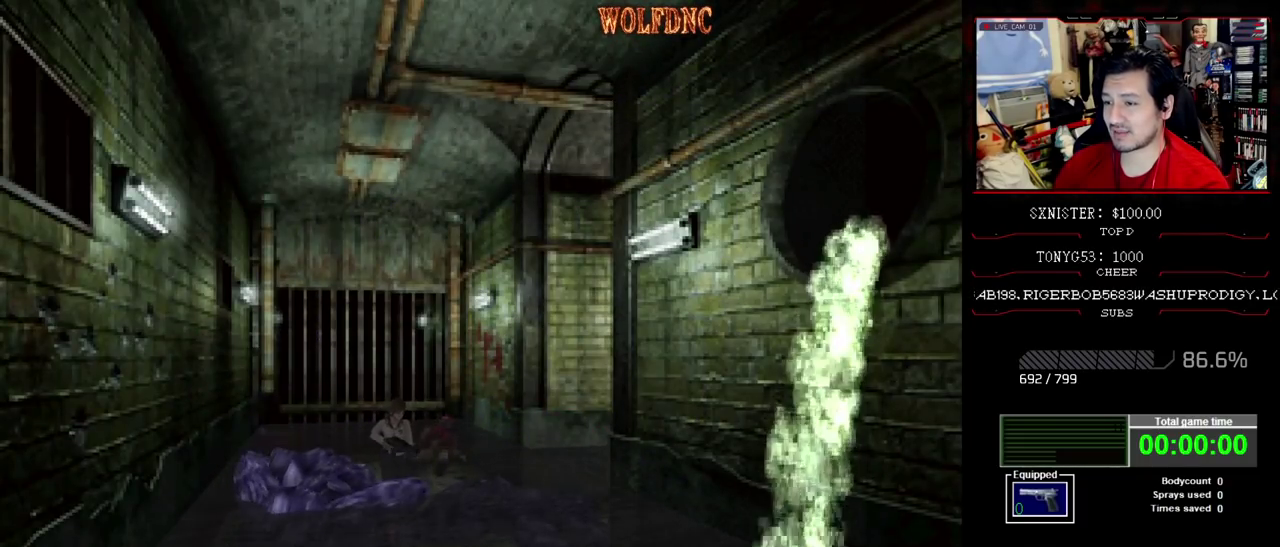
{"buttons": ["CROSS", "R1", "DPAD_DOWN"], "events": [[150, "CROSS", "up"], [250, "CROSS", "down"], [333, "CROSS", "up"], [417, "CROSS", "down"]]}
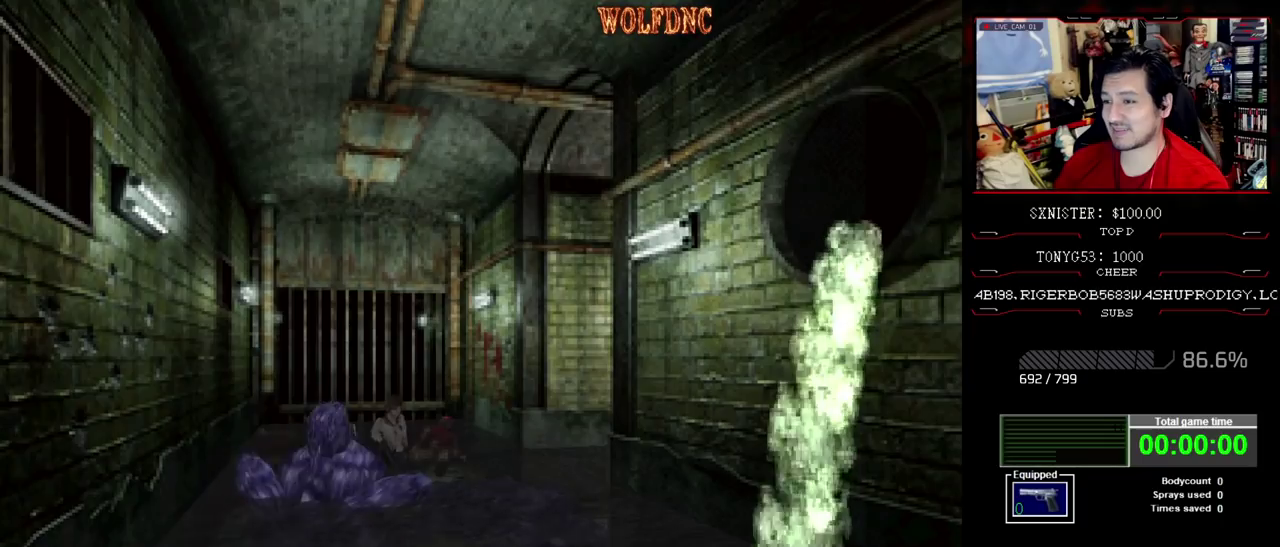
{"buttons": ["CROSS", "R1", "DPAD_DOWN"], "events": []}
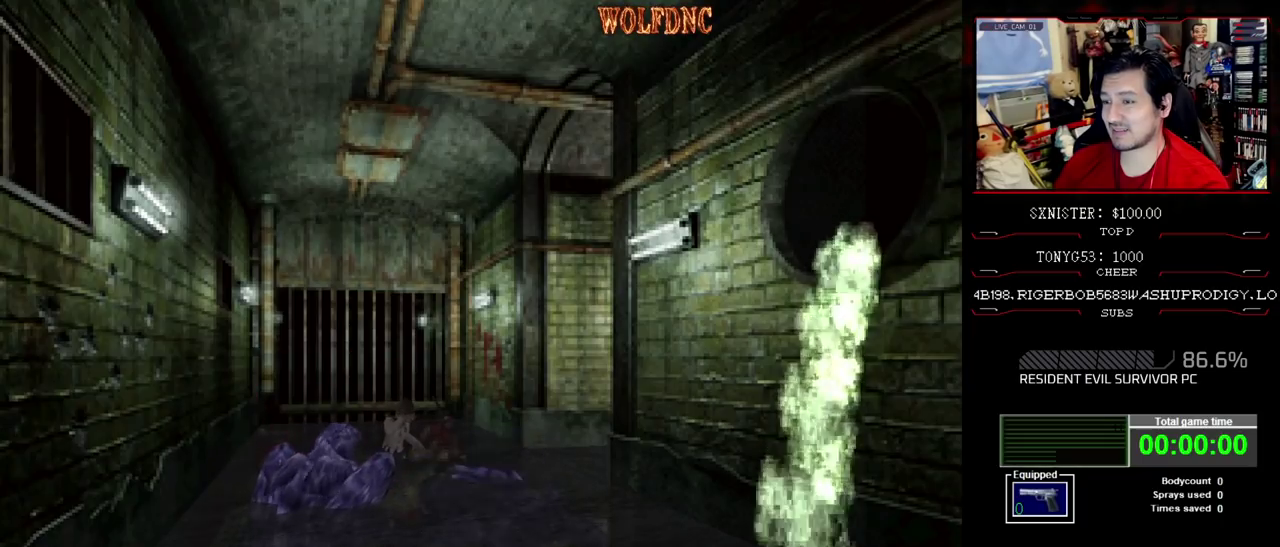
{"buttons": ["CIRCLE", "DPAD_DOWN"], "events": [[33, "CROSS", "up"], [33, "R1", "up"], [133, "DPAD_LEFT", "down"], [233, "CIRCLE", "down"], [317, "CIRCLE", "up"], [317, "DPAD_LEFT", "up"], [367, "CIRCLE", "down"]]}
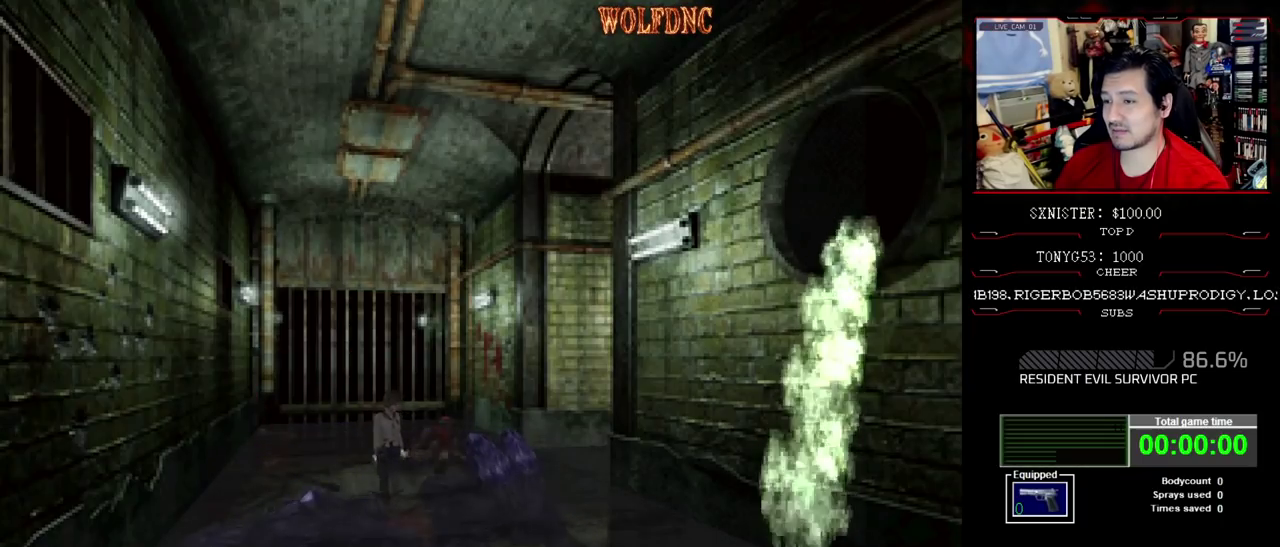
{"buttons": ["CIRCLE", "DPAD_LEFT"], "events": [[17, "CIRCLE", "up"], [50, "DPAD_LEFT", "down"], [333, "DPAD_DOWN", "up"], [383, "CIRCLE", "down"]]}
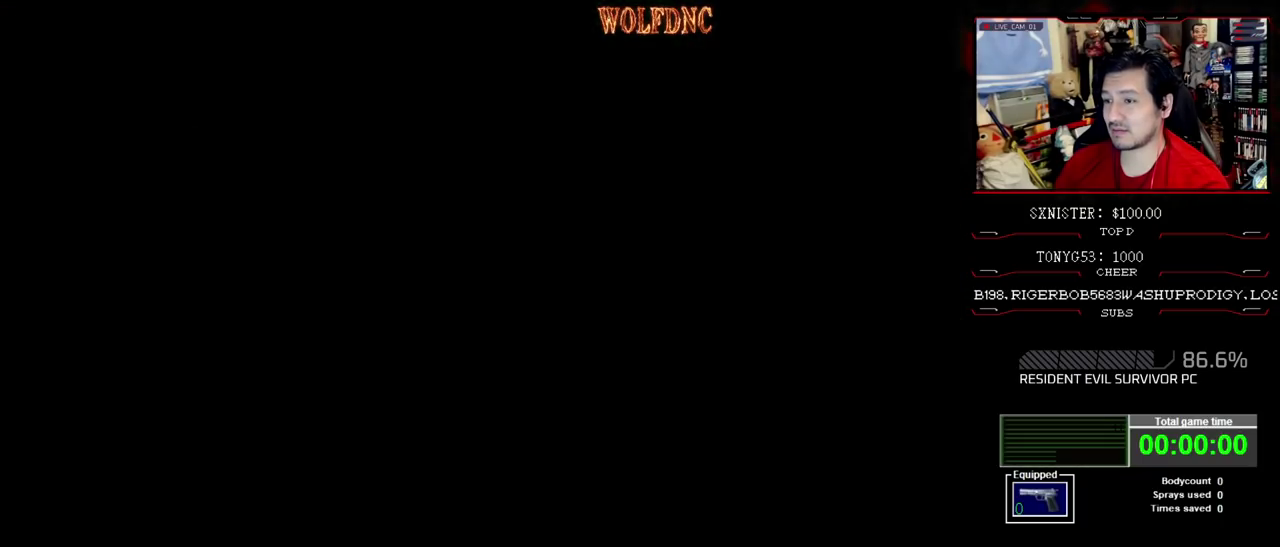
{"buttons": [], "events": [[33, "CIRCLE", "up"], [117, "DPAD_LEFT", "up"]]}
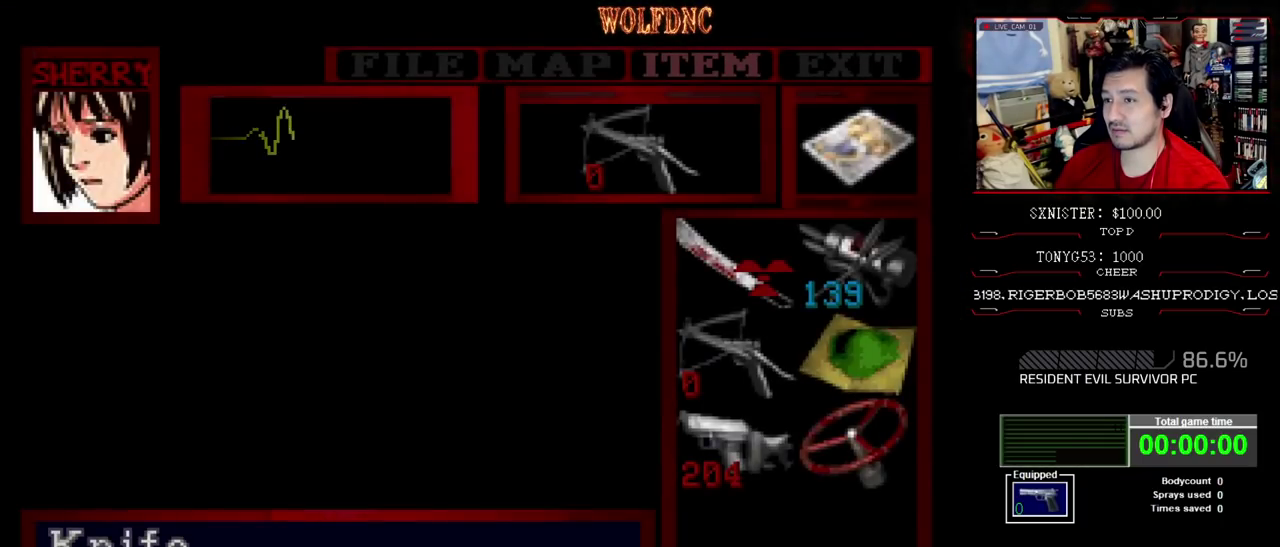
{"buttons": ["SQUARE", "DPAD_UP", "DPAD_LEFT"], "events": [[50, "CIRCLE", "down"], [83, "DPAD_LEFT", "down"], [133, "CIRCLE", "up"], [183, "DPAD_UP", "down"], [233, "SQUARE", "down"]]}
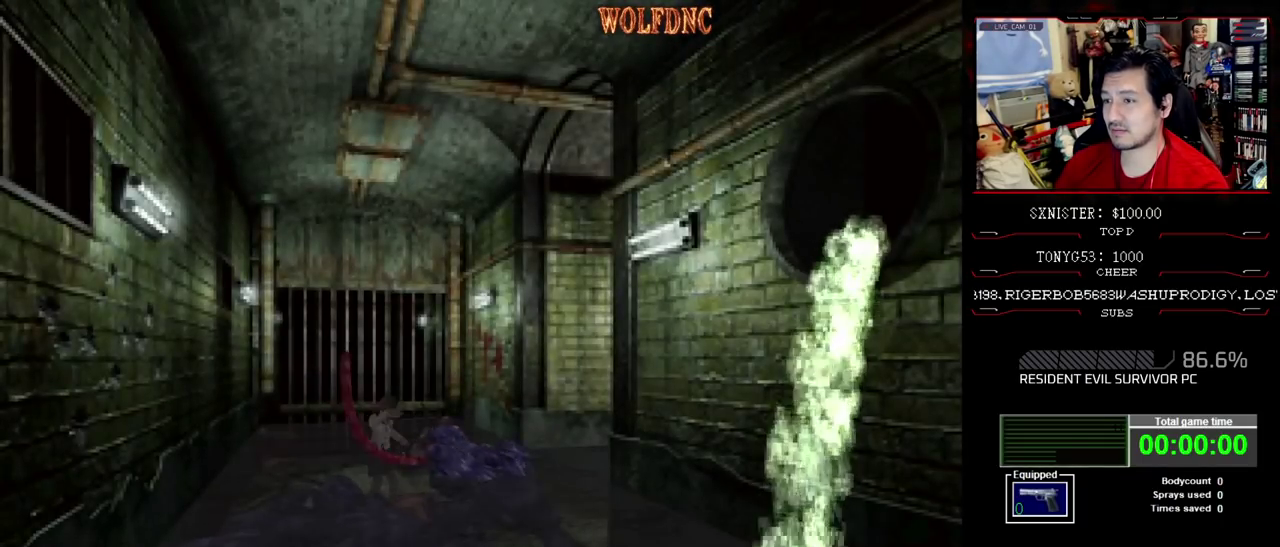
{"buttons": ["SQUARE", "DPAD_UP", "DPAD_LEFT"], "events": [[17, "DPAD_LEFT", "up"], [333, "DPAD_LEFT", "down"]]}
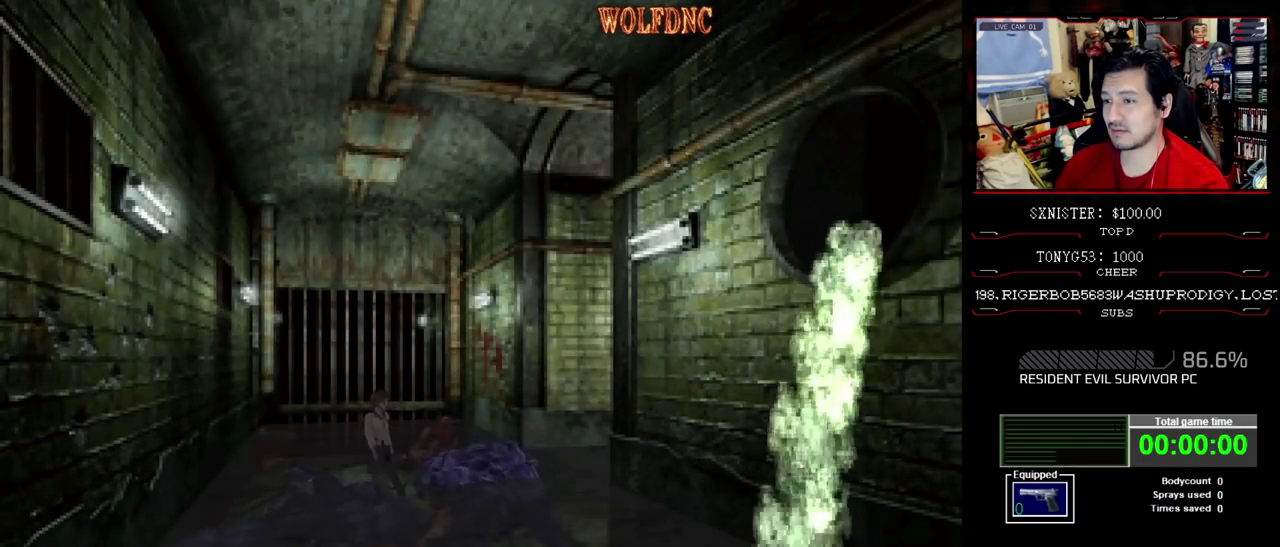
{"buttons": ["SQUARE", "DPAD_UP", "DPAD_RIGHT"], "events": [[350, "DPAD_LEFT", "up"], [450, "DPAD_RIGHT", "down"]]}
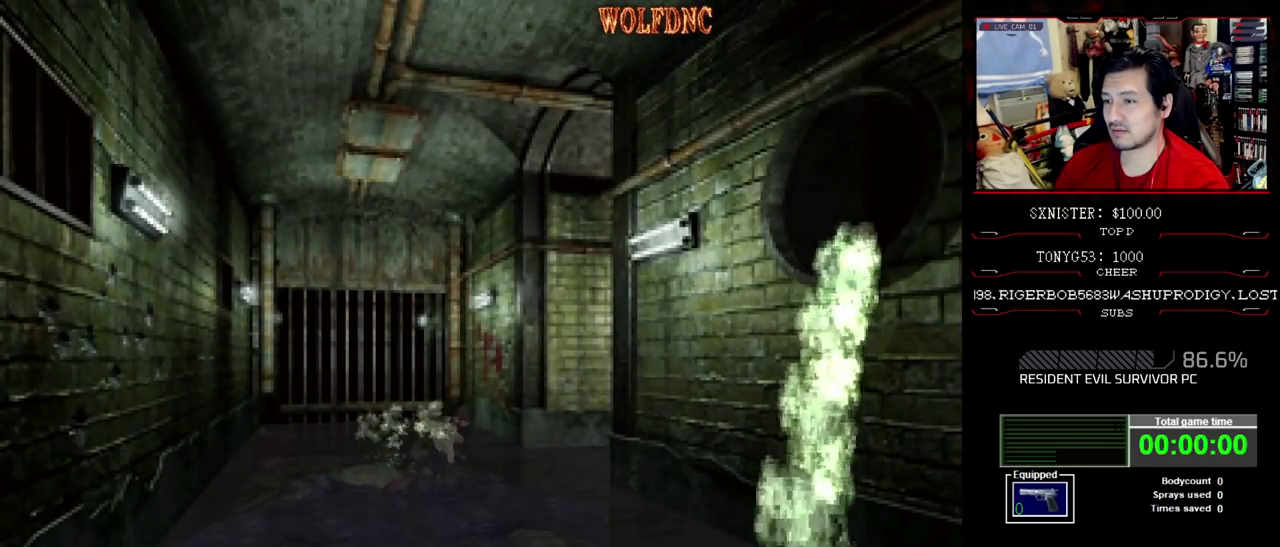
{"buttons": ["SQUARE", "DPAD_UP"], "events": [[233, "DPAD_RIGHT", "up"], [417, "DPAD_RIGHT", "down"], [467, "DPAD_RIGHT", "up"]]}
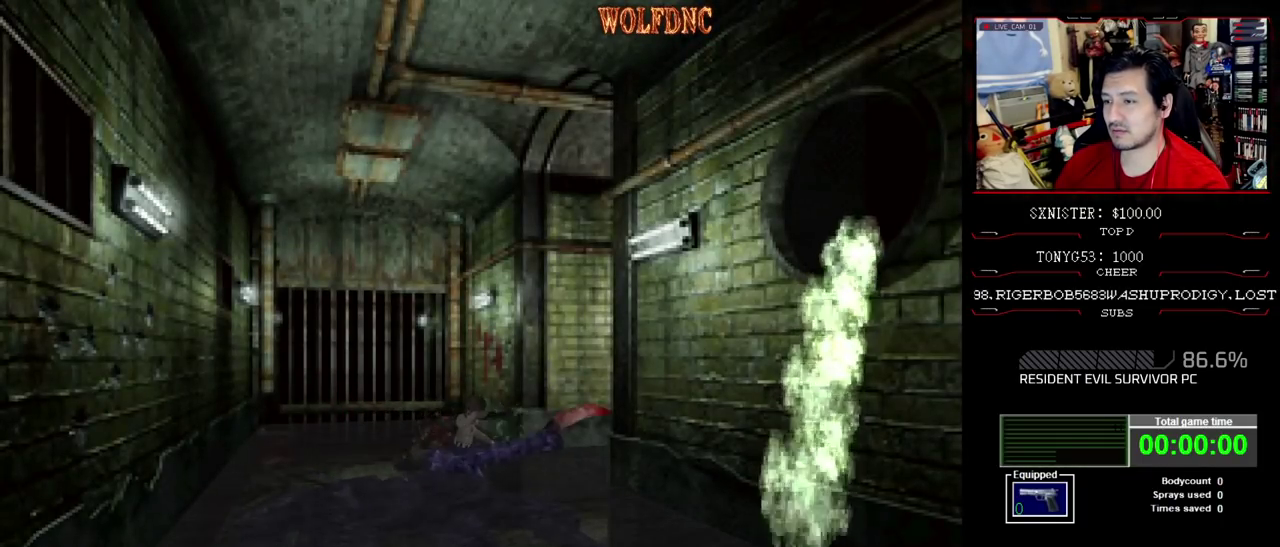
{"buttons": ["SQUARE", "DPAD_UP", "DPAD_LEFT"], "events": [[383, "DPAD_LEFT", "down"]]}
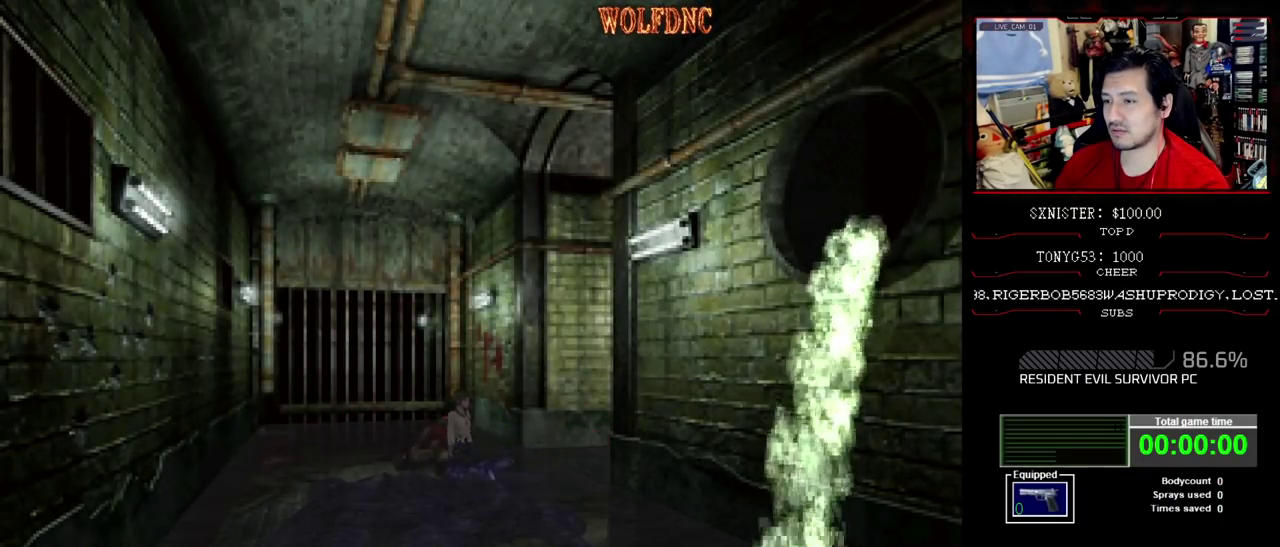
{"buttons": [], "events": [[33, "DPAD_LEFT", "up"], [167, "CIRCLE", "down"], [350, "CIRCLE", "up"], [350, "DPAD_UP", "up"], [350, "SQUARE", "up"]]}
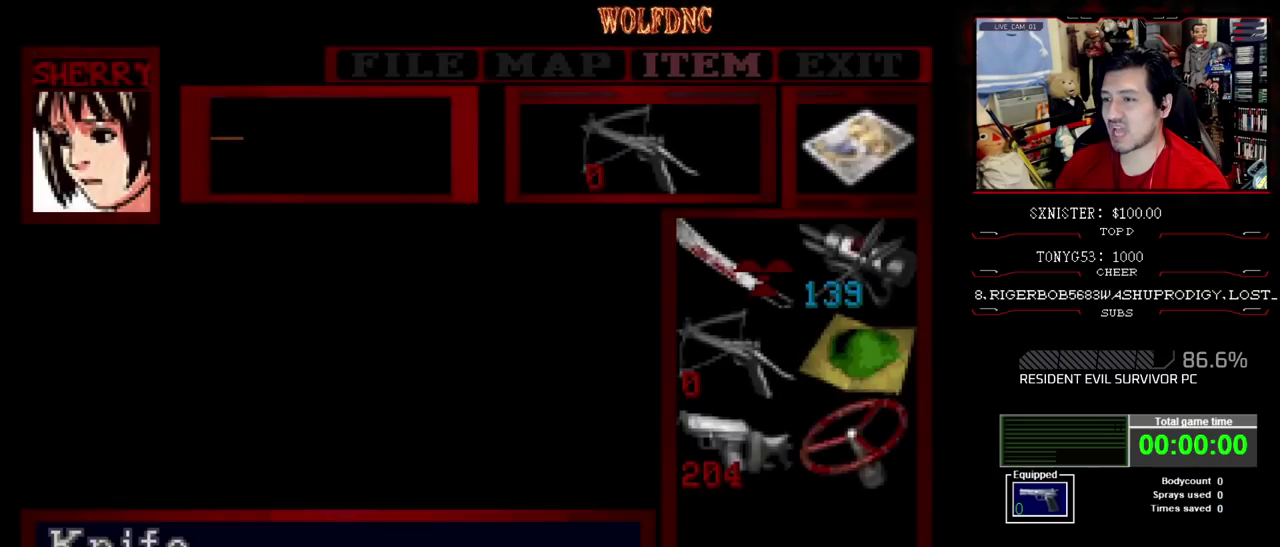
{"buttons": [], "events": [[233, "DPAD_DOWN", "down"], [317, "DPAD_DOWN", "up"]]}
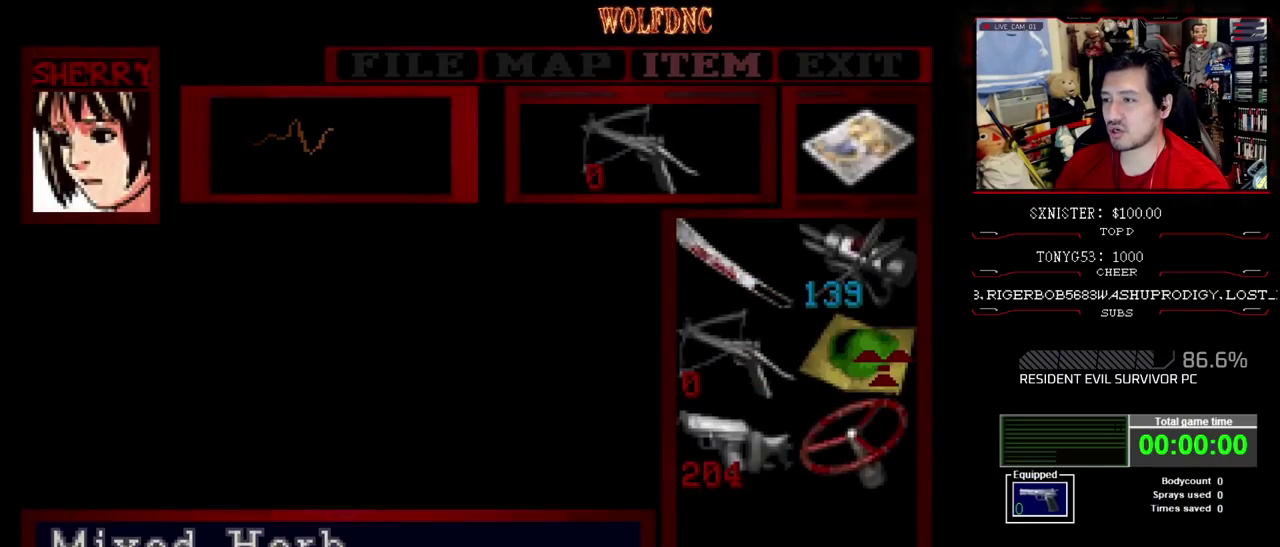
{"buttons": ["CROSS"], "events": [[17, "DPAD_RIGHT", "down"], [67, "DPAD_RIGHT", "up"], [100, "CROSS", "down"], [150, "CROSS", "up"], [200, "CROSS", "down"]]}
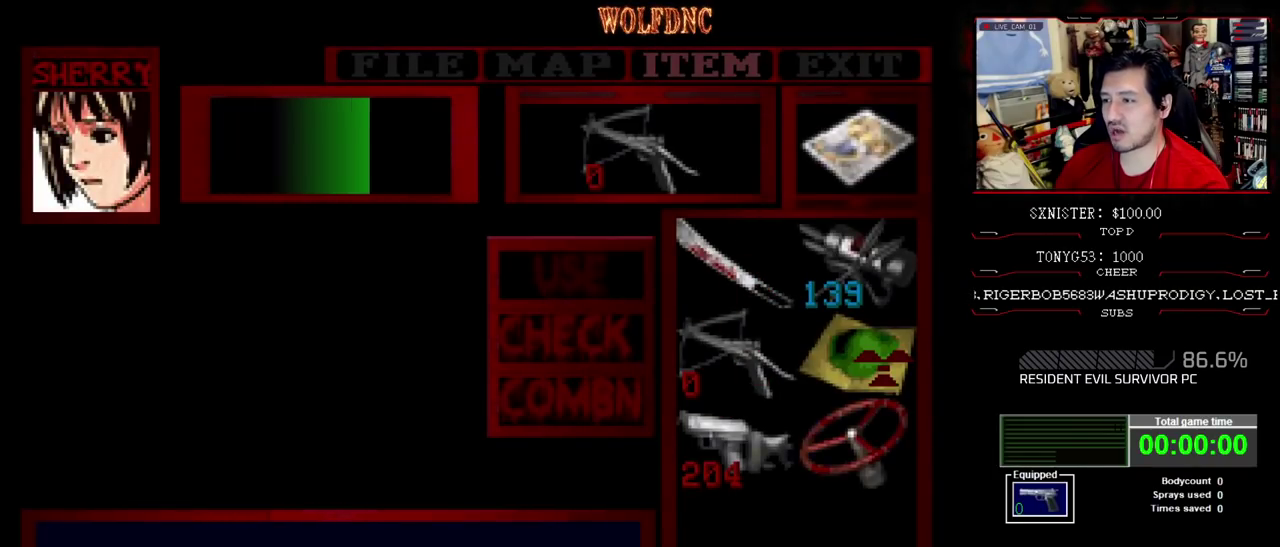
{"buttons": [], "events": [[450, "CROSS", "up"]]}
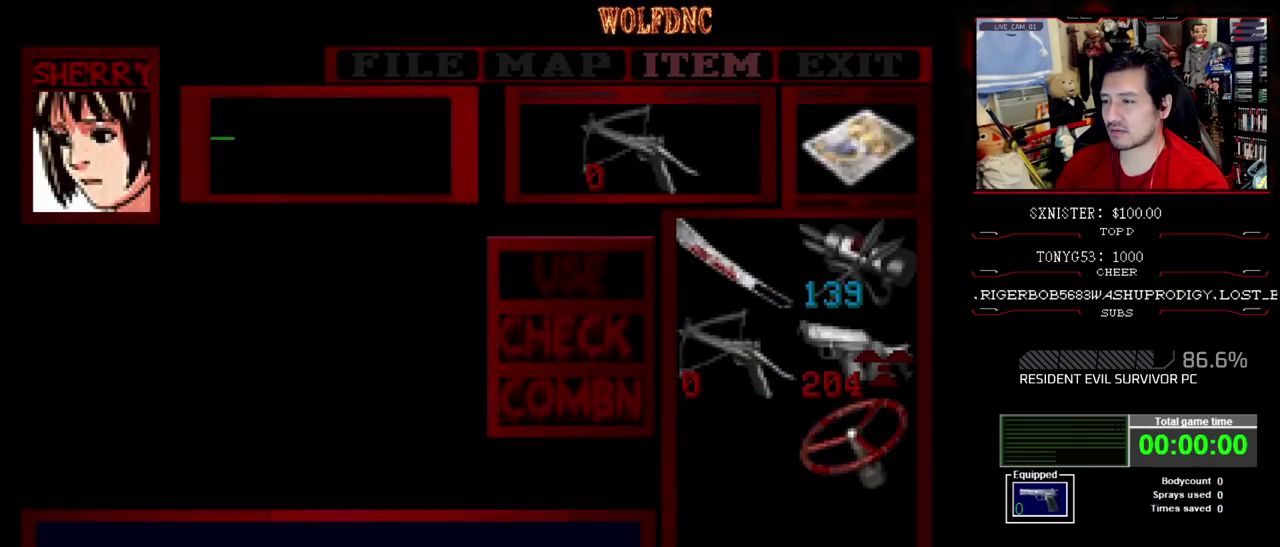
{"buttons": [], "events": [[183, "SQUARE", "down"], [283, "SQUARE", "up"], [367, "SQUARE", "down"], [417, "SQUARE", "up"]]}
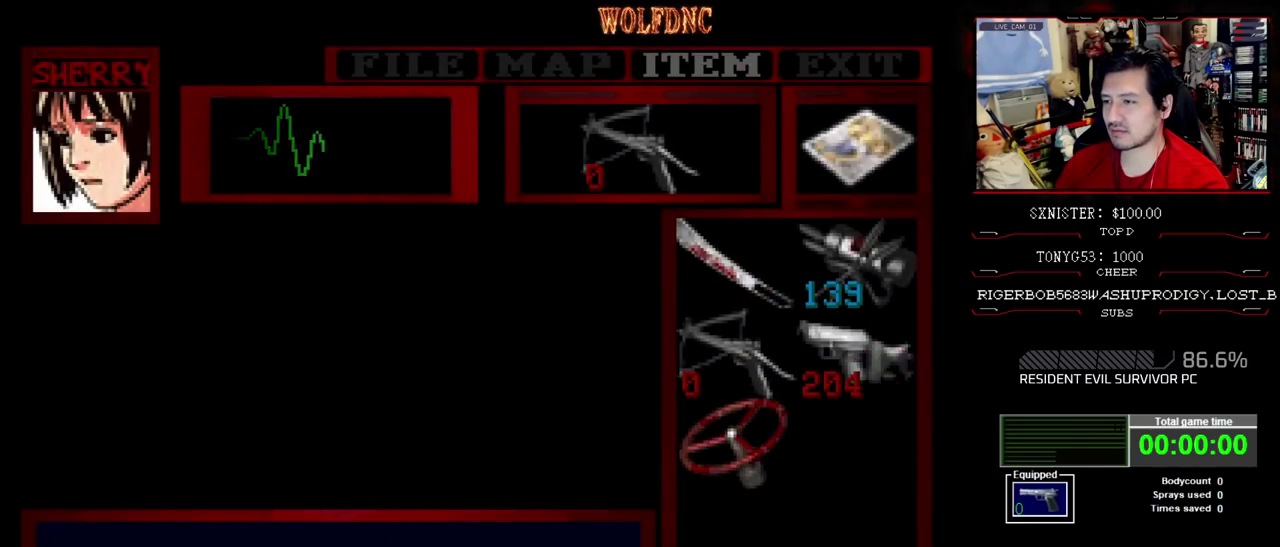
{"buttons": ["SQUARE", "DPAD_UP"], "events": [[33, "DPAD_UP", "down"], [150, "SQUARE", "down"], [200, "DPAD_LEFT", "down"], [433, "DPAD_LEFT", "up"]]}
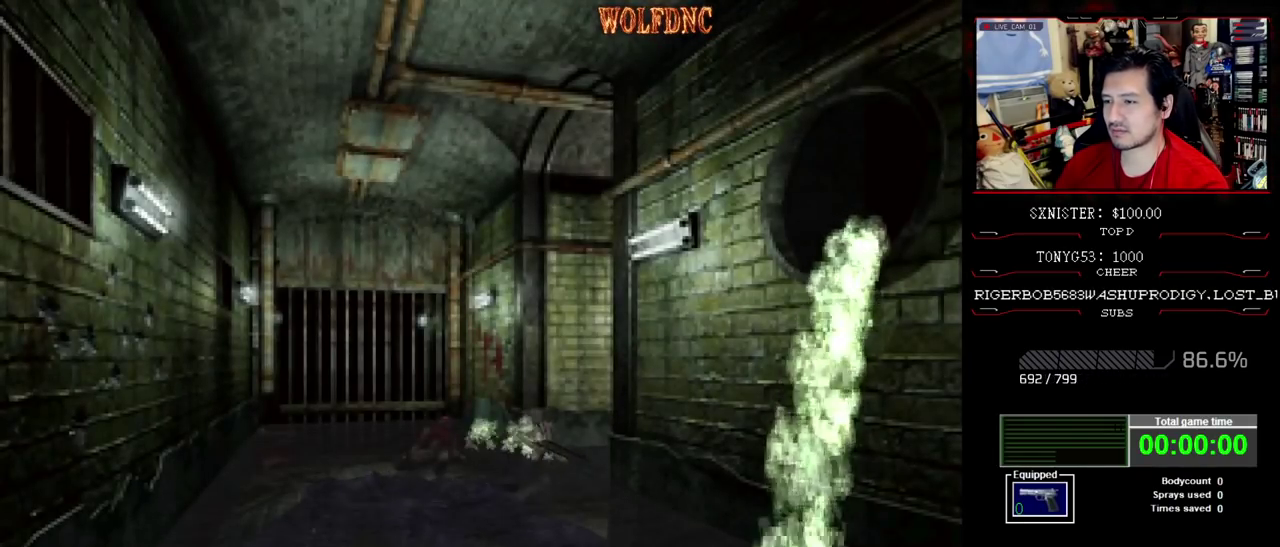
{"buttons": ["DPAD_RIGHT"], "events": [[117, "DPAD_RIGHT", "down"], [400, "DPAD_UP", "up"], [450, "SQUARE", "up"]]}
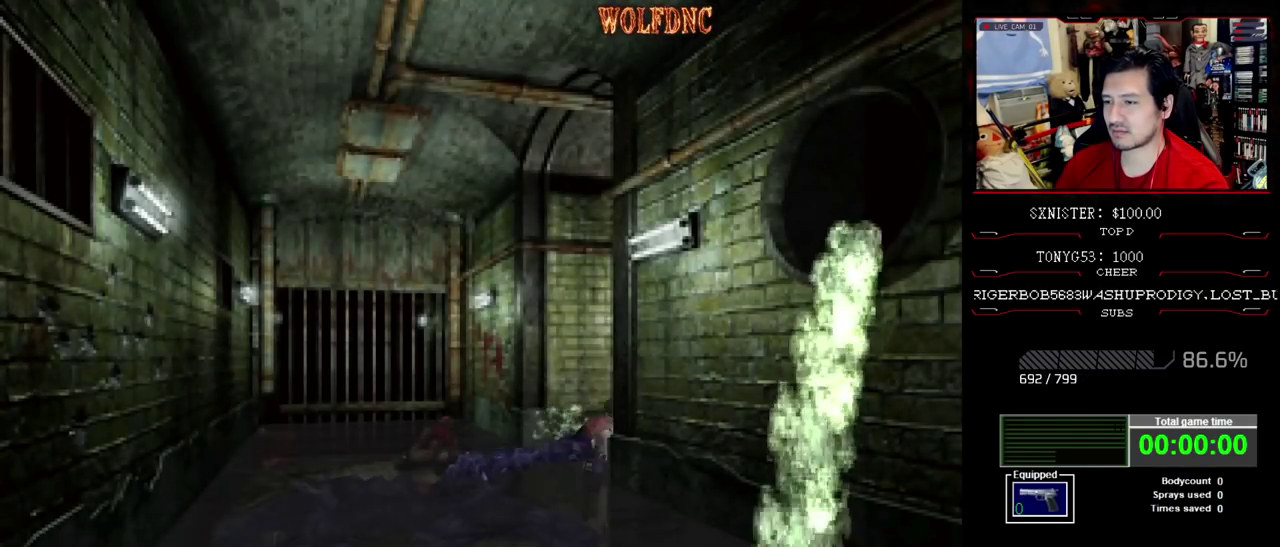
{"buttons": ["CROSS", "R1", "DPAD_DOWN", "DPAD_RIGHT"], "events": [[50, "DPAD_UP", "down"], [50, "SQUARE", "down"], [283, "R1", "down"], [333, "DPAD_UP", "up"], [333, "SQUARE", "up"], [417, "CROSS", "down"], [417, "DPAD_DOWN", "down"]]}
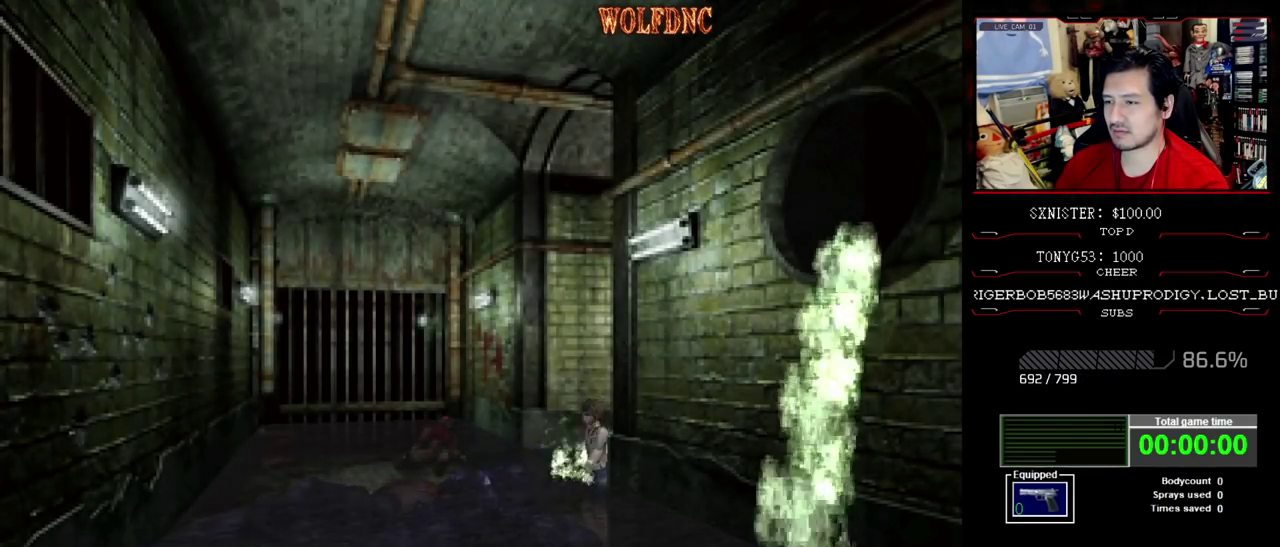
{"buttons": ["CROSS", "R1", "DPAD_DOWN"], "events": [[67, "DPAD_RIGHT", "up"]]}
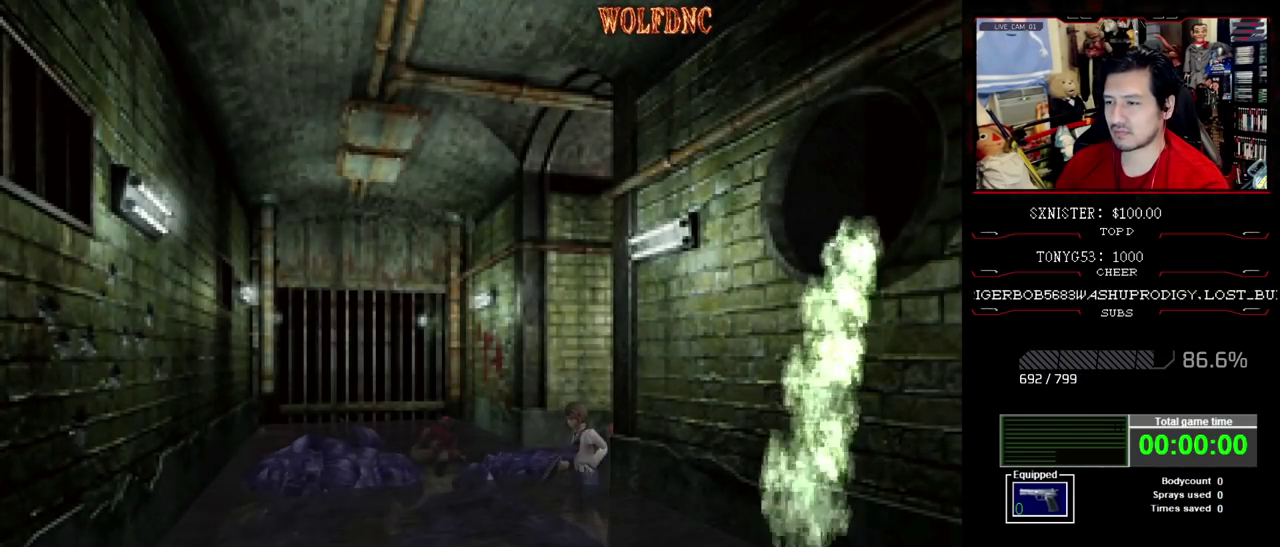
{"buttons": ["R1", "DPAD_DOWN"], "events": [[33, "CROSS", "up"]]}
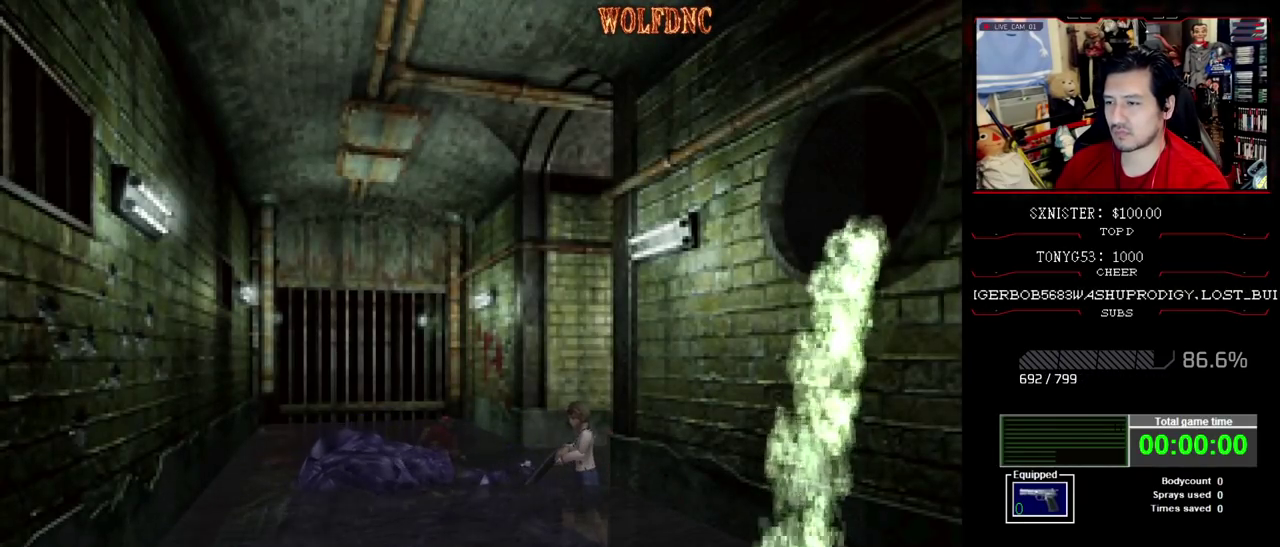
{"buttons": ["CROSS", "R1", "DPAD_DOWN"], "events": [[183, "CROSS", "down"]]}
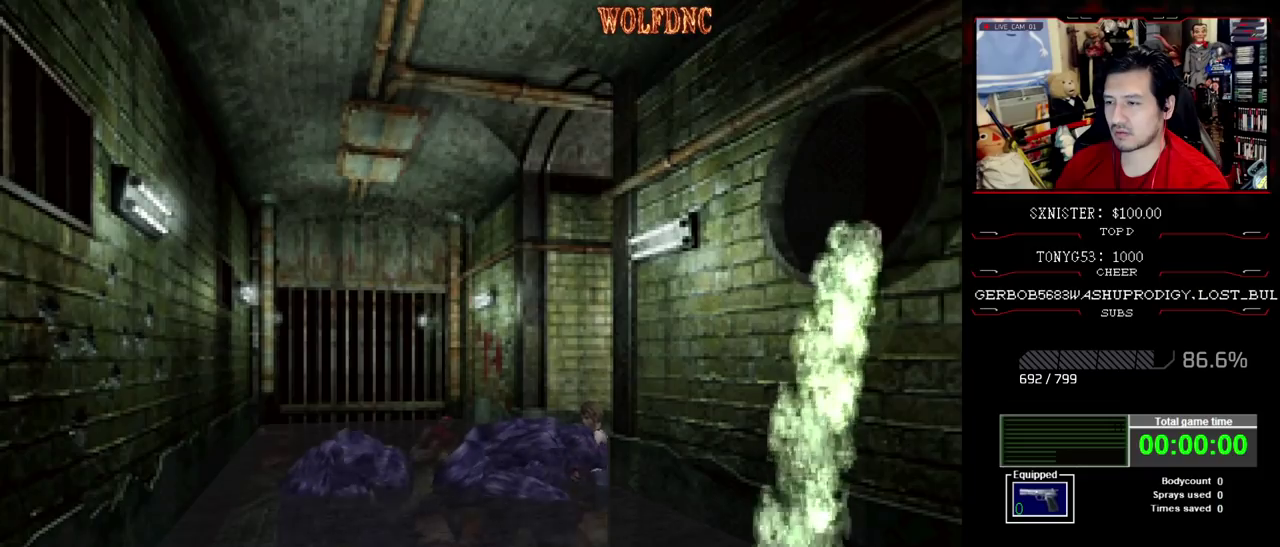
{"buttons": ["CROSS", "R1", "DPAD_DOWN"], "events": []}
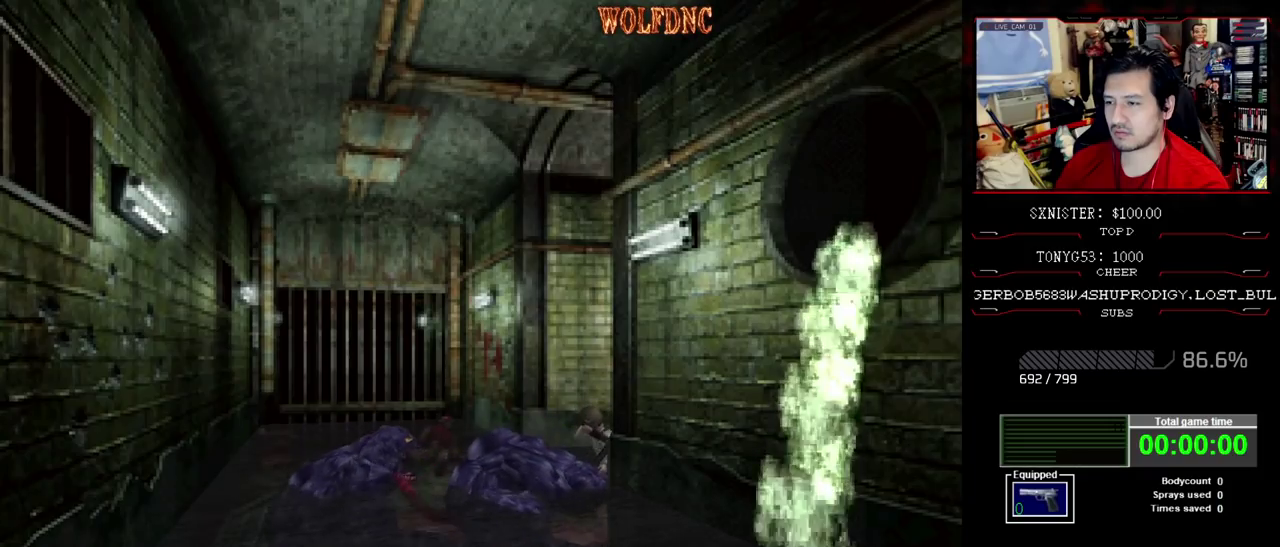
{"buttons": ["CROSS", "R1", "DPAD_DOWN"], "events": [[67, "CROSS", "up"], [167, "CROSS", "down"]]}
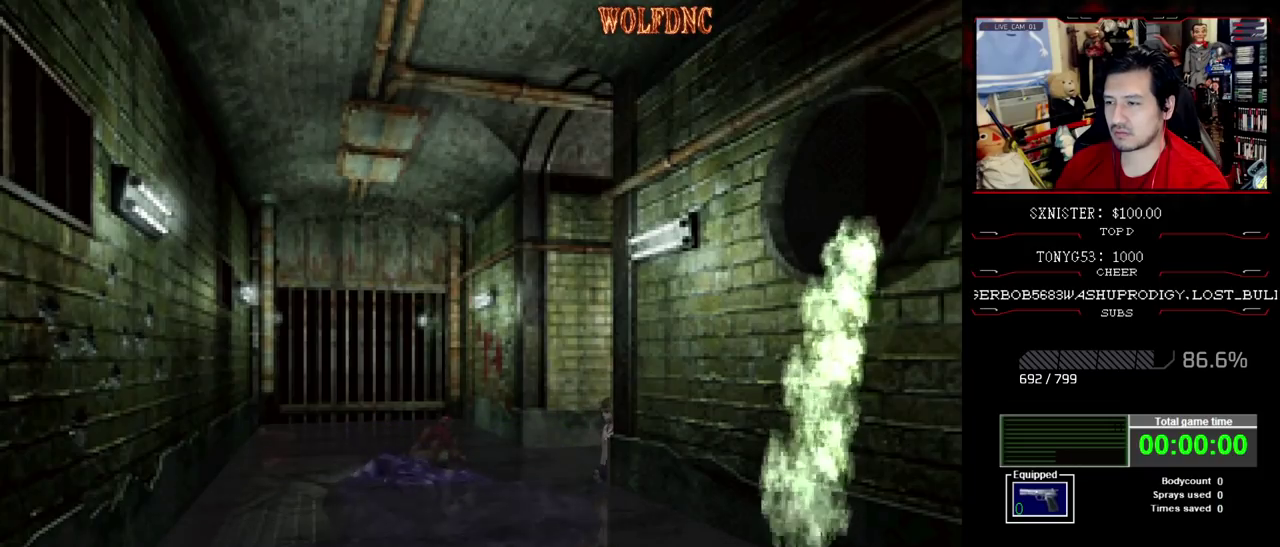
{"buttons": ["CROSS", "R1", "DPAD_DOWN"], "events": []}
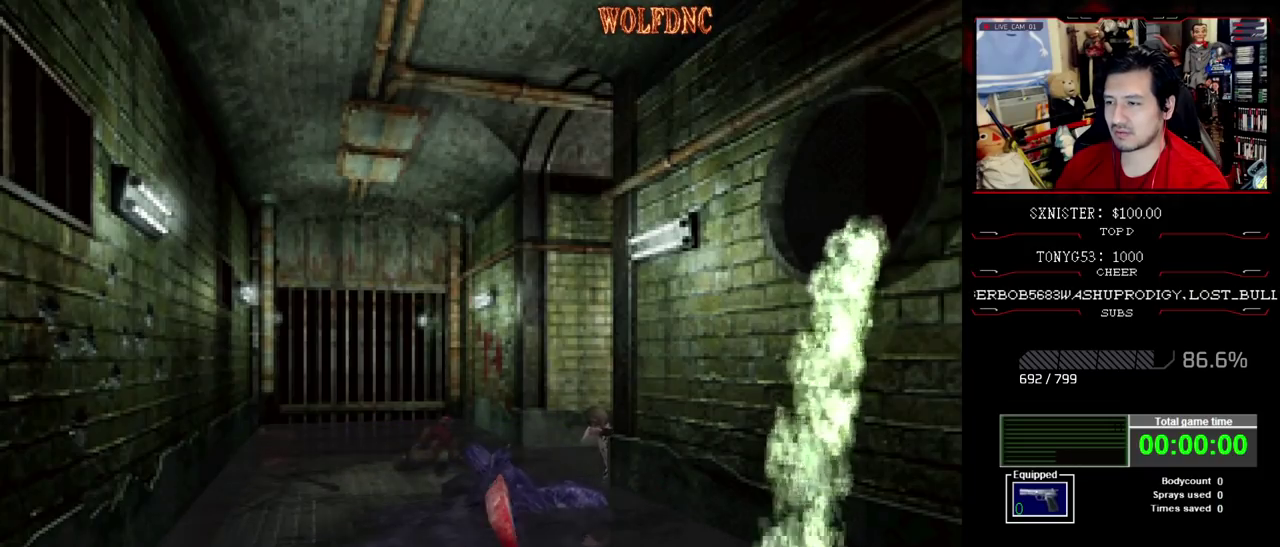
{"buttons": ["CROSS", "R1", "DPAD_DOWN"], "events": [[17, "CROSS", "up"], [100, "CROSS", "down"]]}
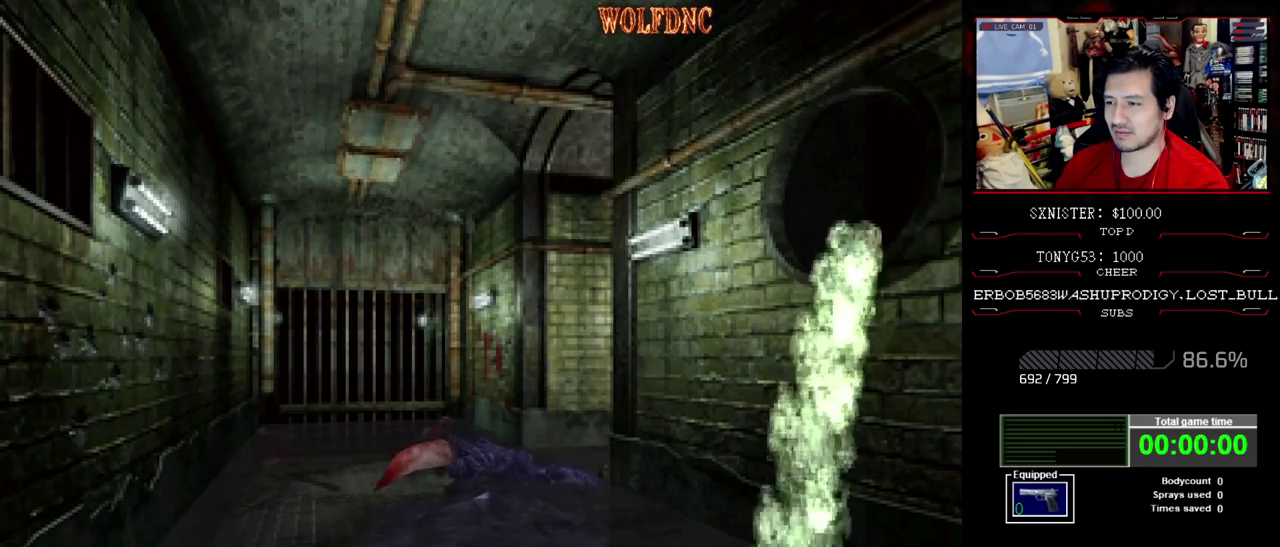
{"buttons": ["CROSS", "R1", "DPAD_DOWN"], "events": []}
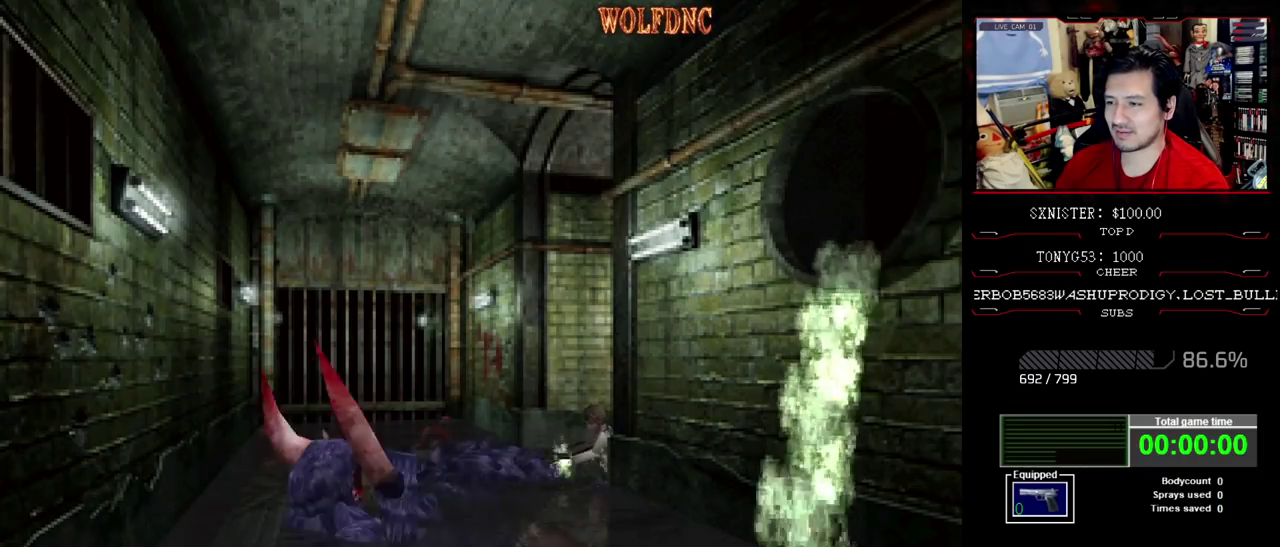
{"buttons": ["R1"], "events": [[50, "CROSS", "up"], [133, "CROSS", "down"], [233, "CROSS", "up"], [333, "DPAD_DOWN", "up"]]}